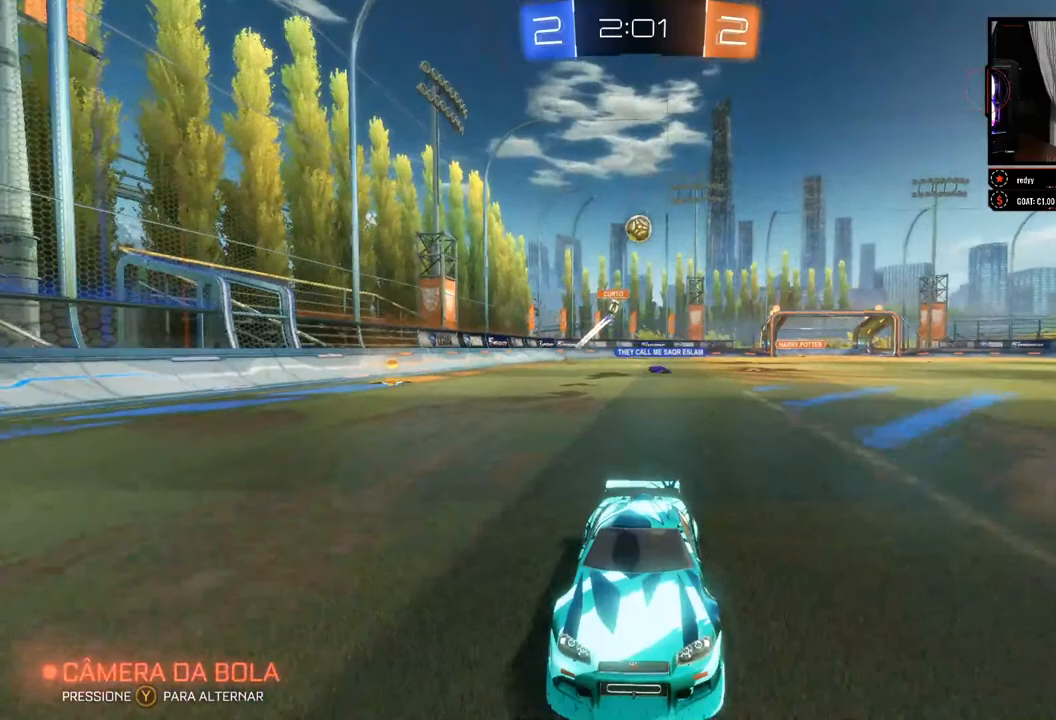
Gameplay with a controller (Xbox layout); each line is a JSON object with the inputs held at the frame after it. "events" lists button and stick changes between this image and that frame as [ms after this image, input, new state], when the widget could be followed in between. Not read: R3.
{"buttons": ["R2"], "left_stick": "center", "right_stick": "center", "events": []}
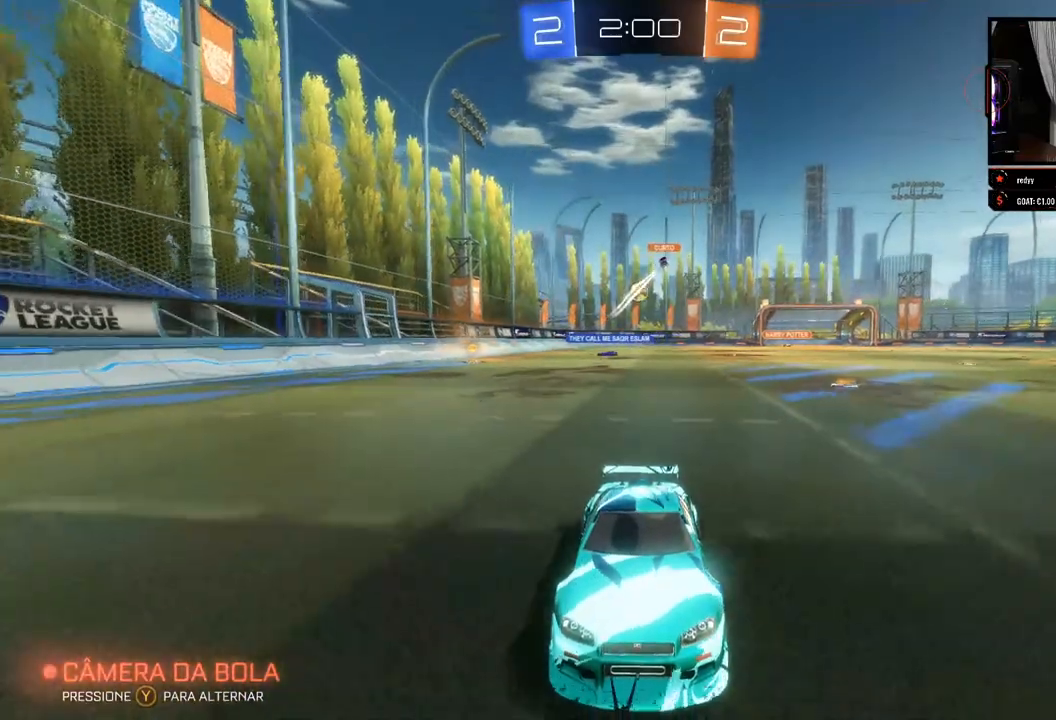
{"buttons": ["X", "R2"], "left_stick": "right", "right_stick": "center", "events": [[83, "left_stick", "left"], [250, "left_stick", "right"], [417, "X", "down"]]}
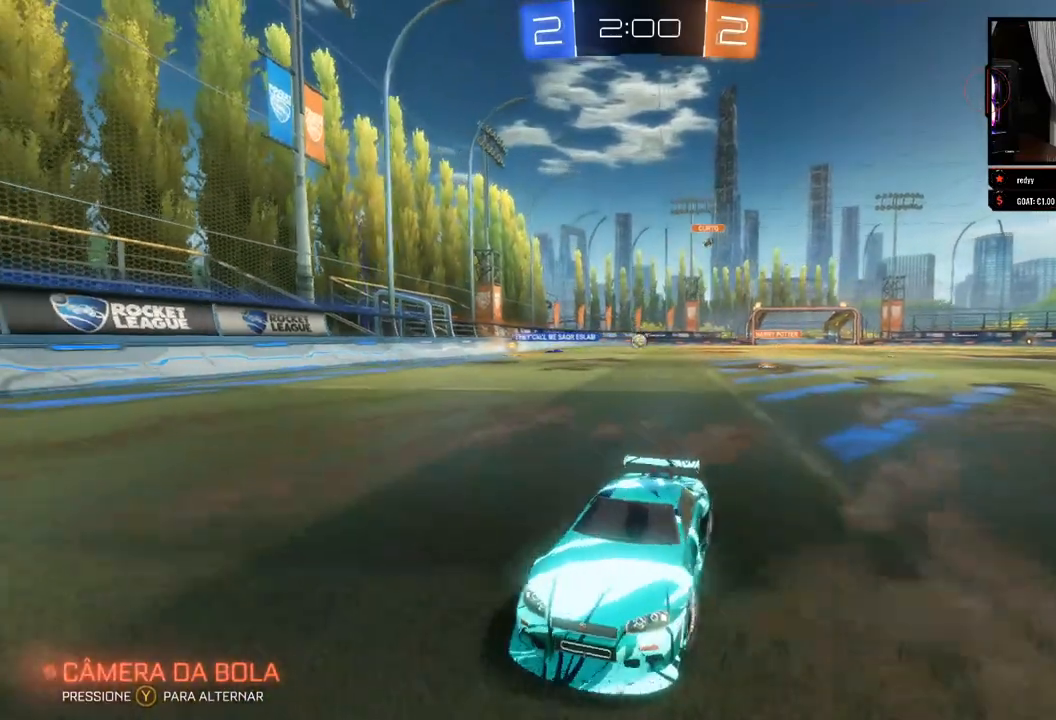
{"buttons": ["R2"], "left_stick": "right", "right_stick": "center", "events": [[167, "X", "up"]]}
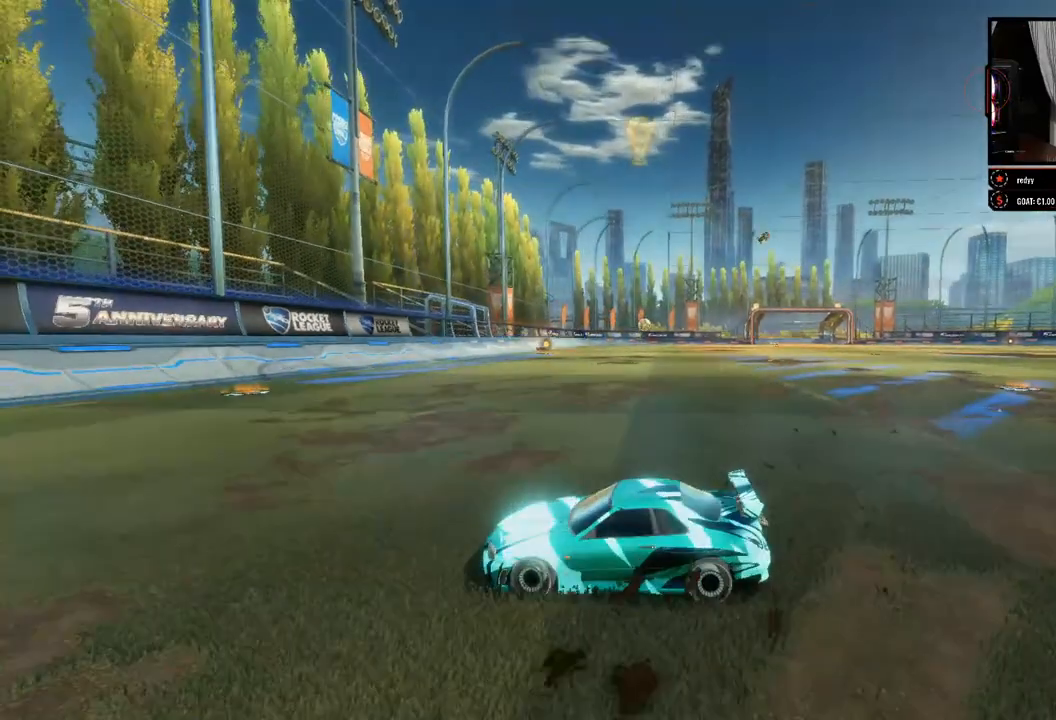
{"buttons": ["R2"], "left_stick": "center", "right_stick": "center", "events": [[100, "left_stick", "up-left"], [250, "left_stick", "center"]]}
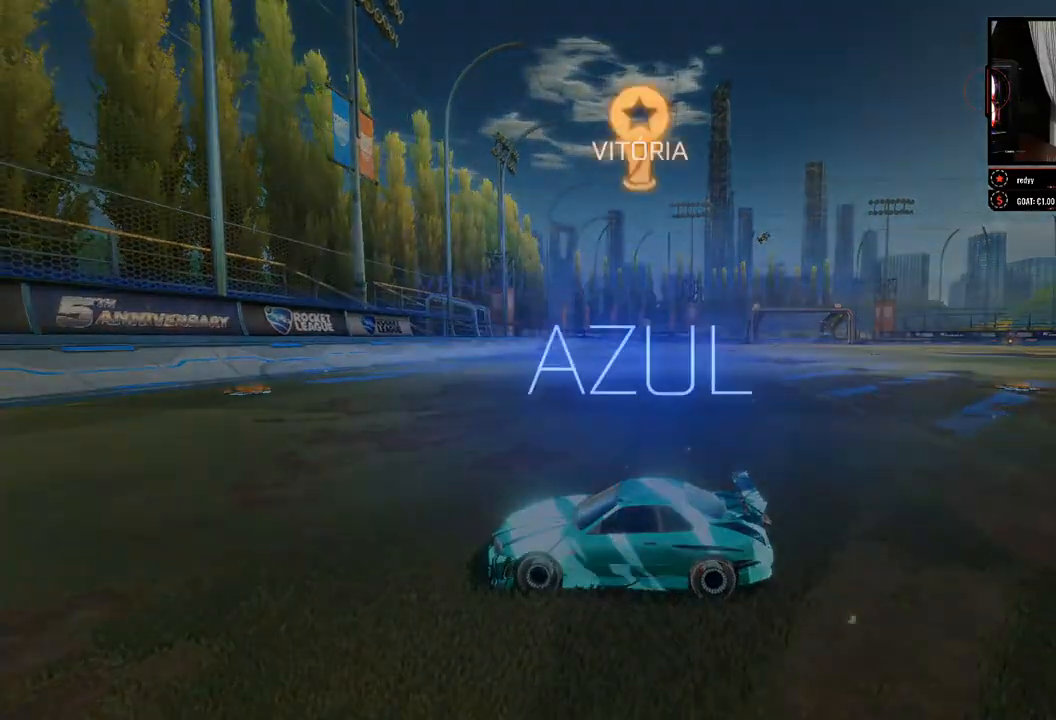
{"buttons": [], "left_stick": "center", "right_stick": "center", "events": [[267, "R2", "up"]]}
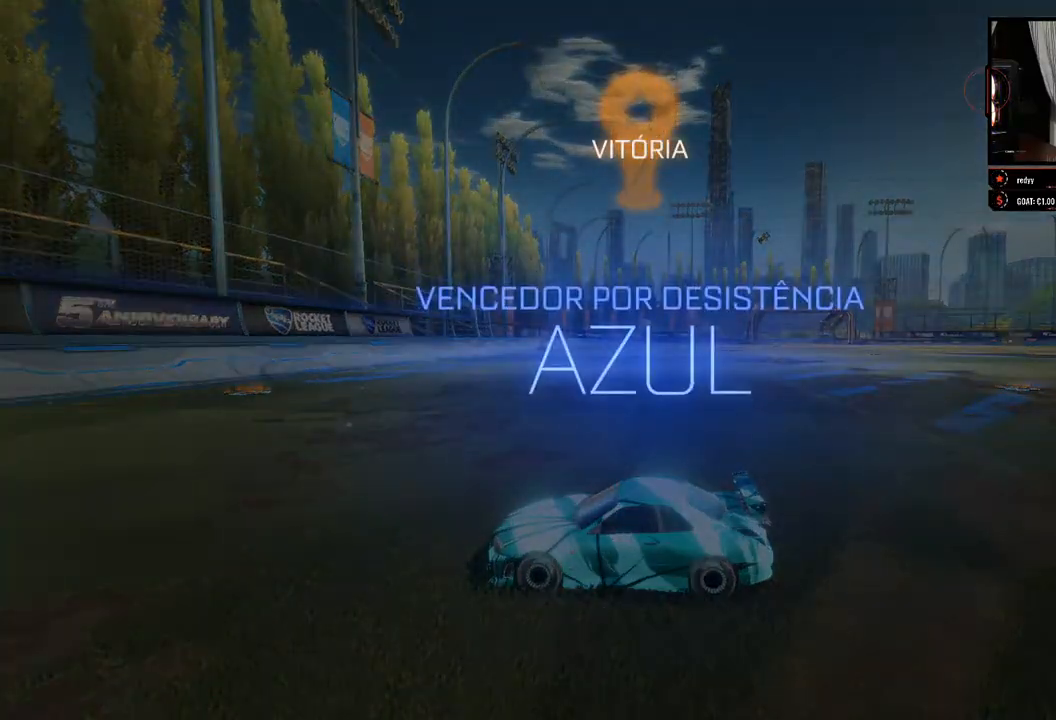
{"buttons": [], "left_stick": "center", "right_stick": "center", "events": []}
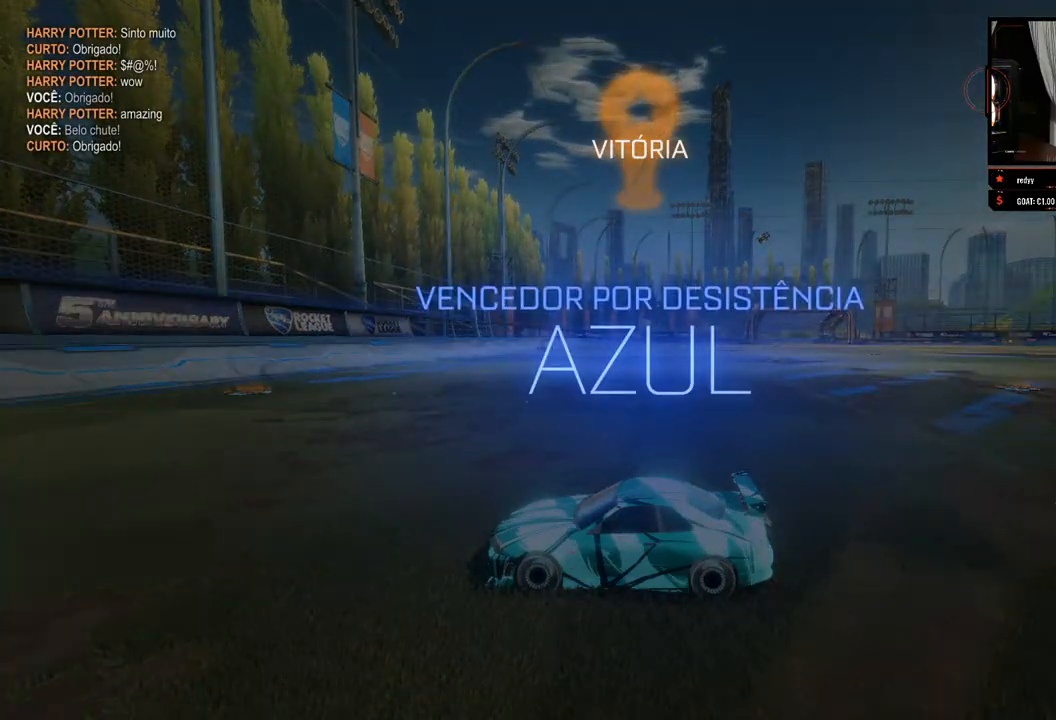
{"buttons": [], "left_stick": "center", "right_stick": "center", "events": []}
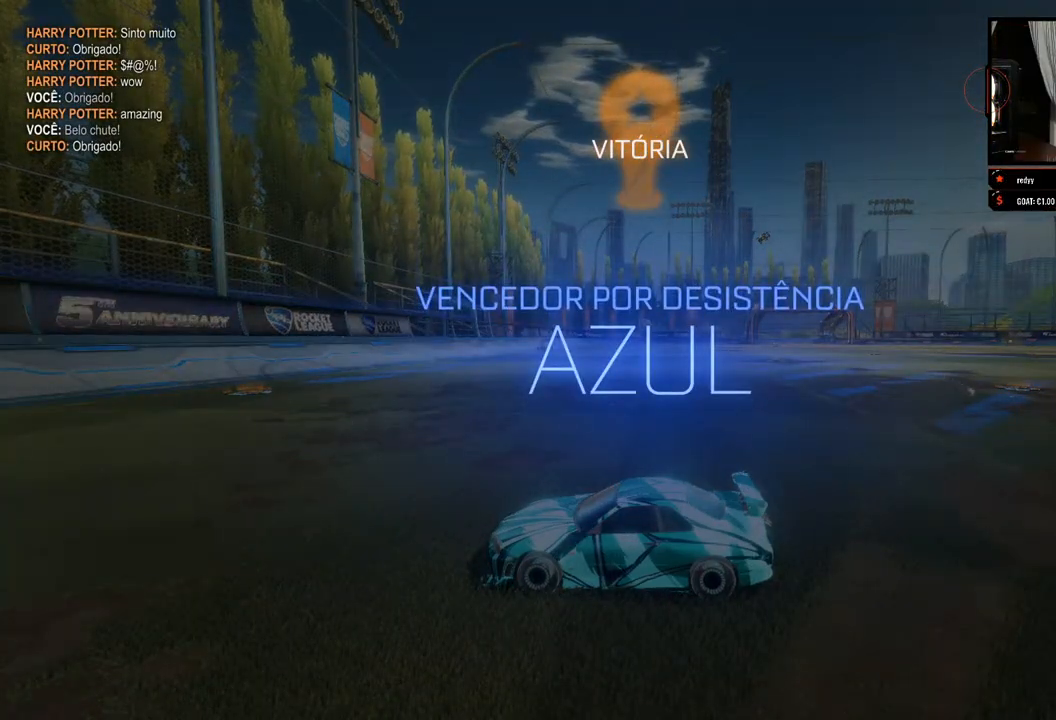
{"buttons": [], "left_stick": "center", "right_stick": "center", "events": []}
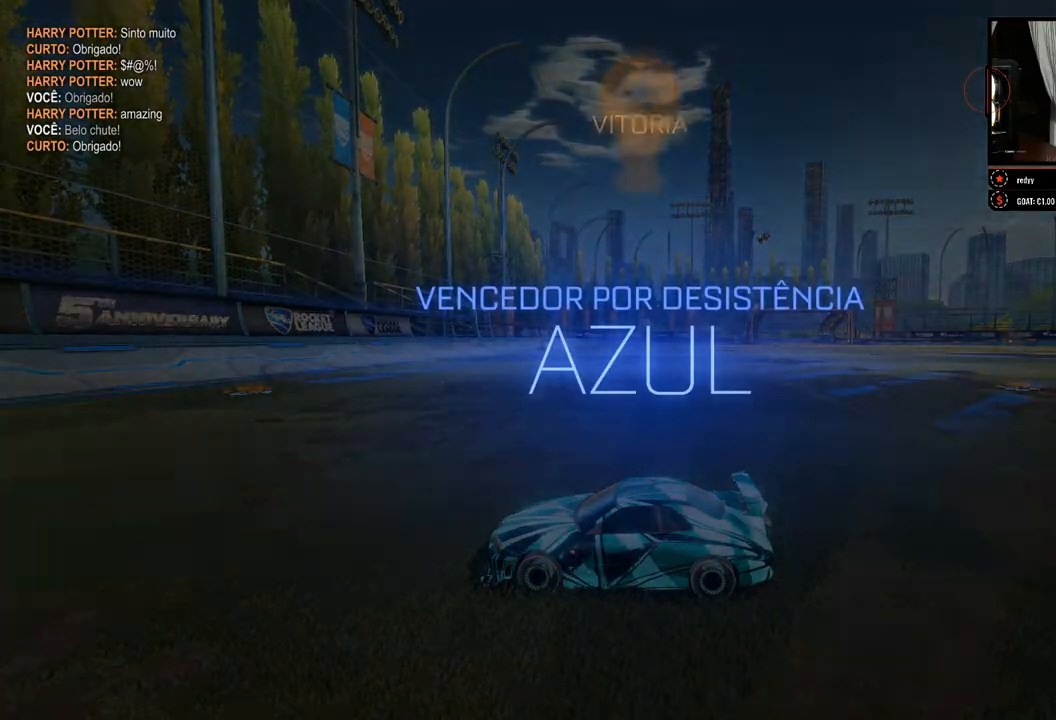
{"buttons": [], "left_stick": "center", "right_stick": "center", "events": []}
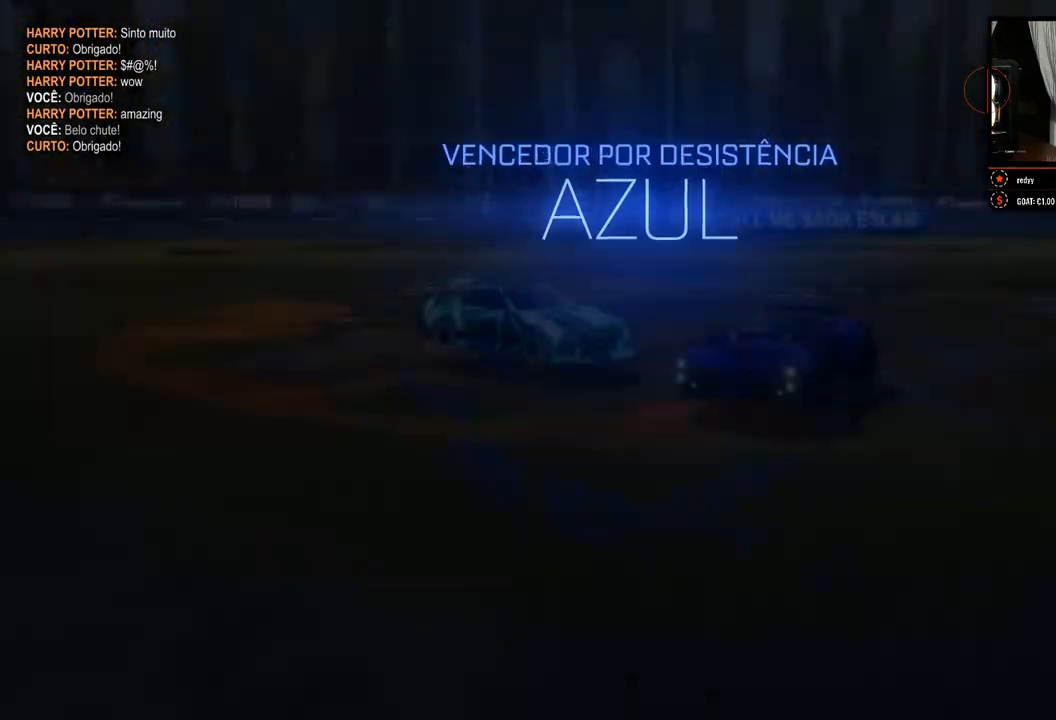
{"buttons": [], "left_stick": "center", "right_stick": "center", "events": []}
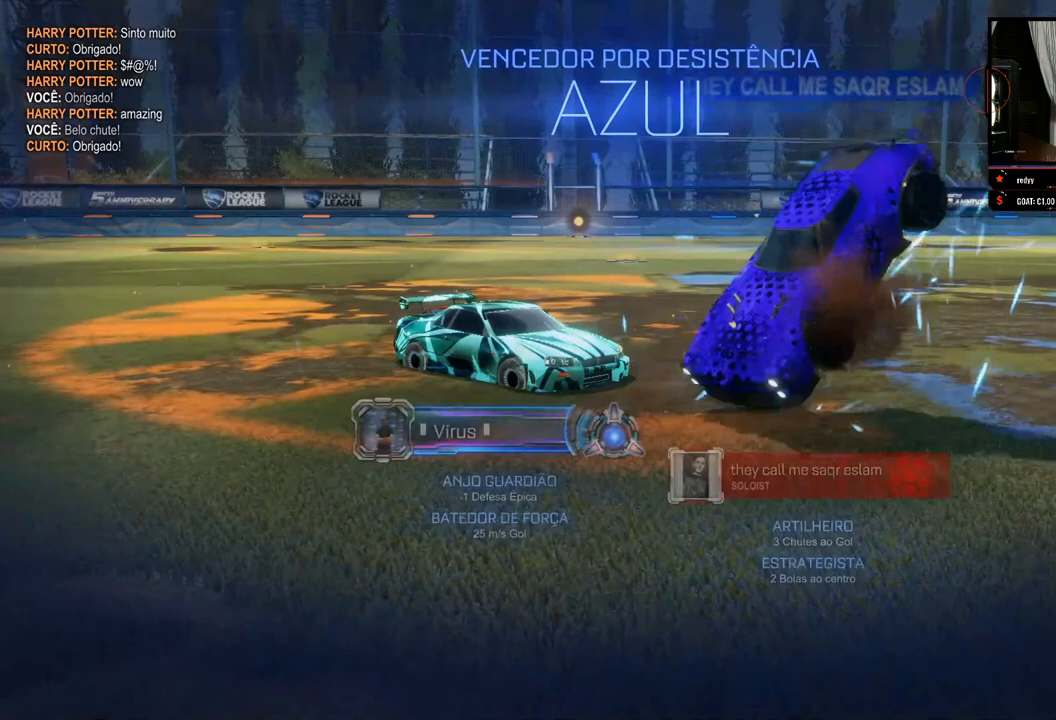
{"buttons": [], "left_stick": "center", "right_stick": "center", "events": []}
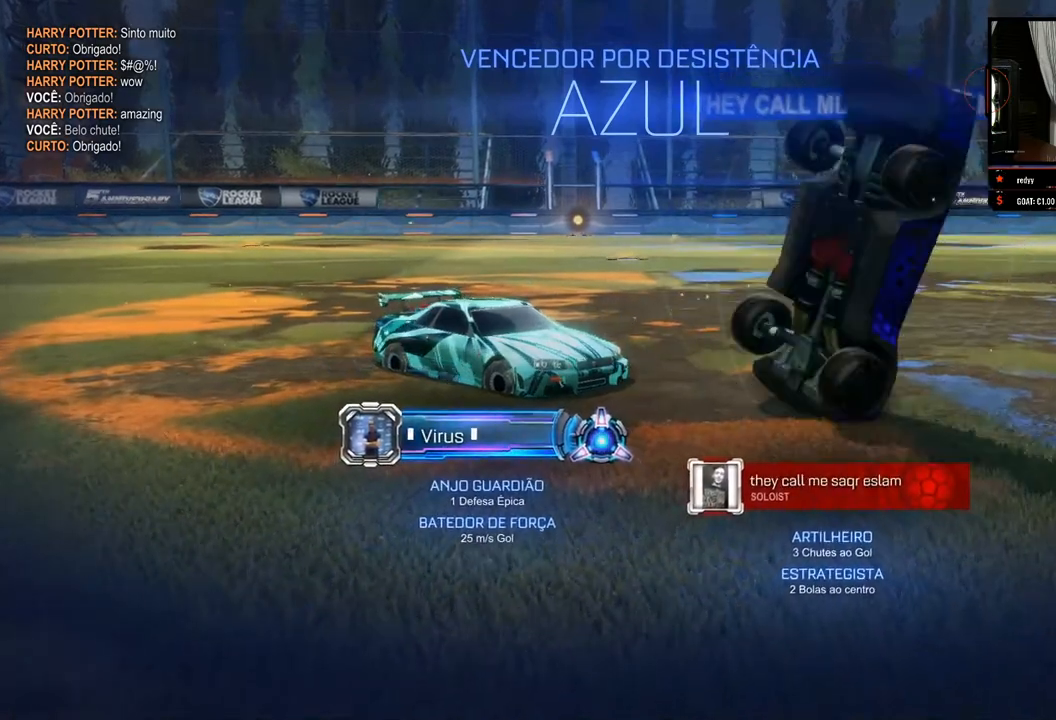
{"buttons": [], "left_stick": "down", "right_stick": "center", "events": [[383, "left_stick", "down"], [400, "A", "down"], [450, "A", "up"]]}
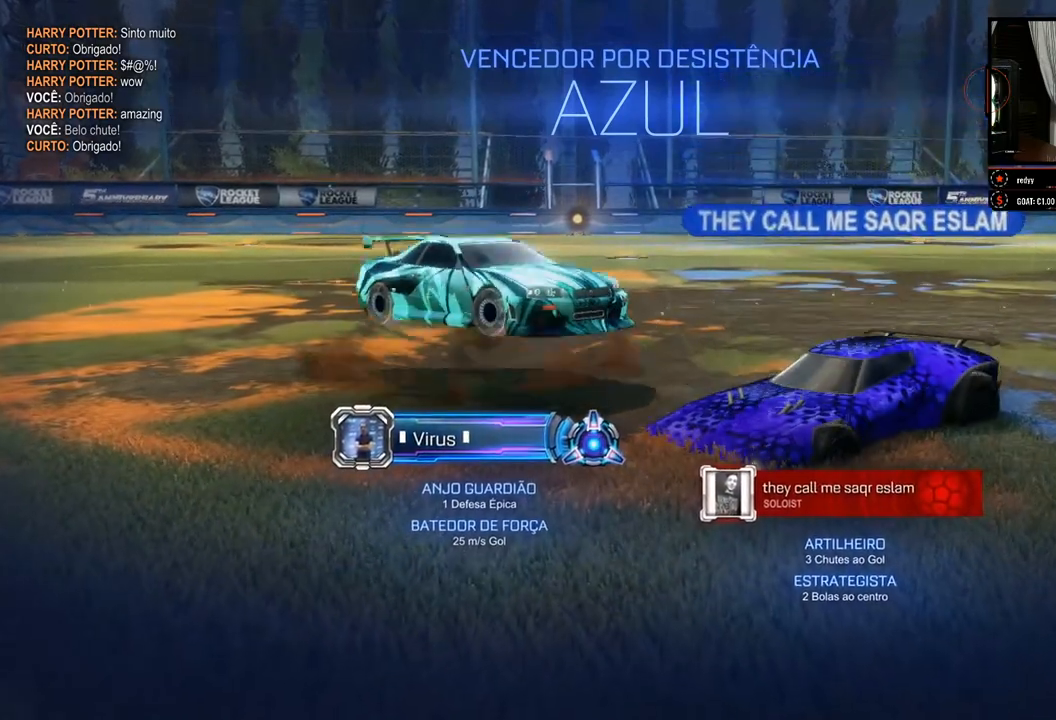
{"buttons": ["L1"], "left_stick": "center", "right_stick": "center", "events": [[117, "left_stick", "center"], [300, "B", "down"], [300, "L1", "down"], [400, "B", "up"]]}
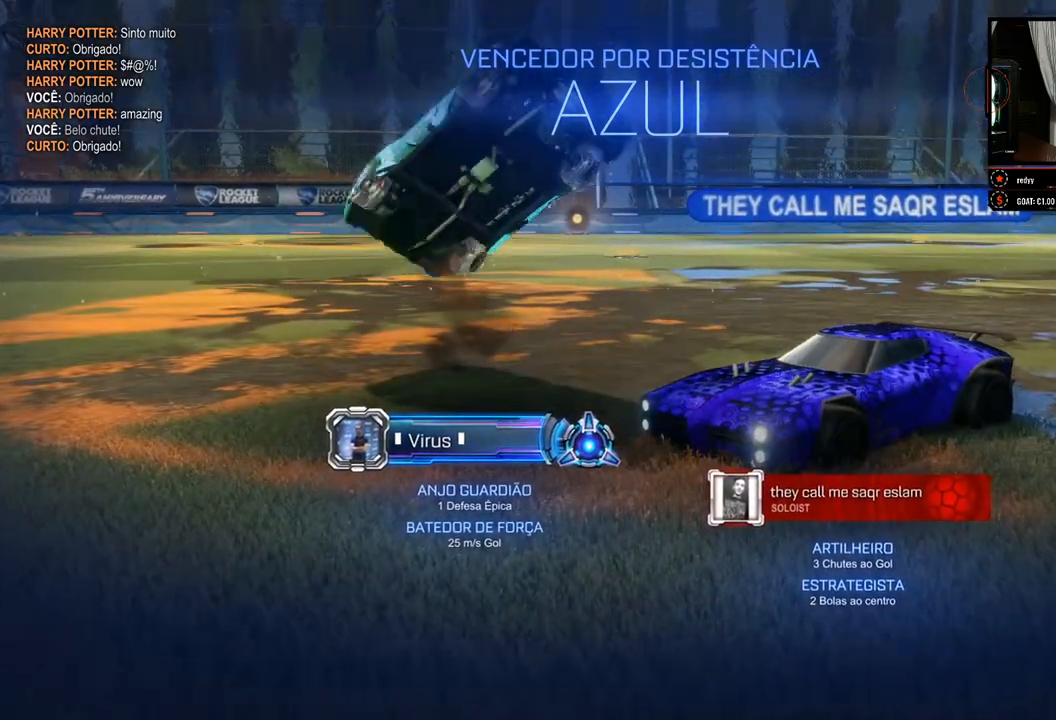
{"buttons": ["B", "L1"], "left_stick": "down-right", "right_stick": "center", "events": [[17, "B", "down"], [150, "left_stick", "down"], [317, "B", "up"], [467, "B", "down"], [467, "left_stick", "down-right"]]}
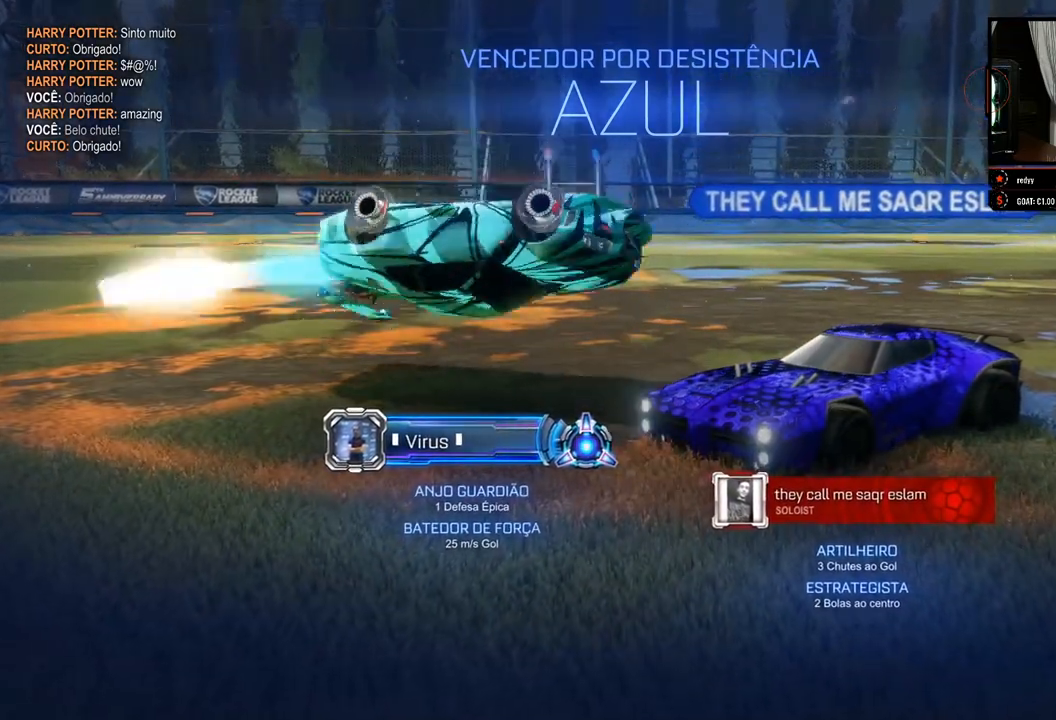
{"buttons": ["B", "L1"], "left_stick": "down-right", "right_stick": "center", "events": []}
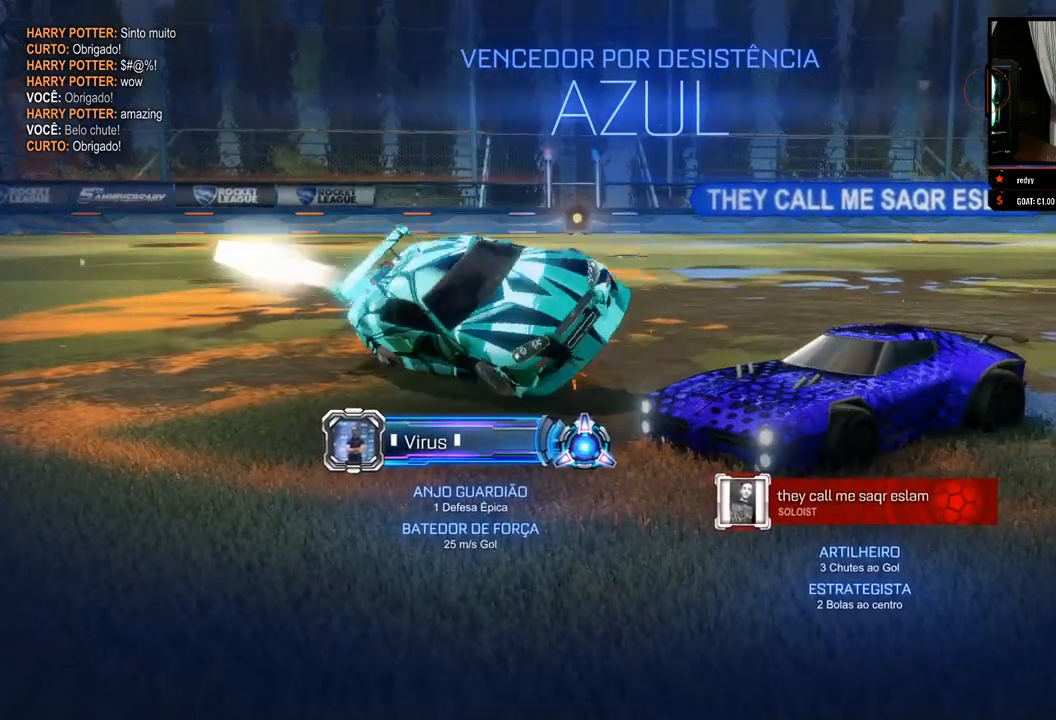
{"buttons": [], "left_stick": "down-right", "right_stick": "center", "events": [[317, "B", "up"], [317, "L1", "up"], [433, "A", "down"], [500, "A", "up"]]}
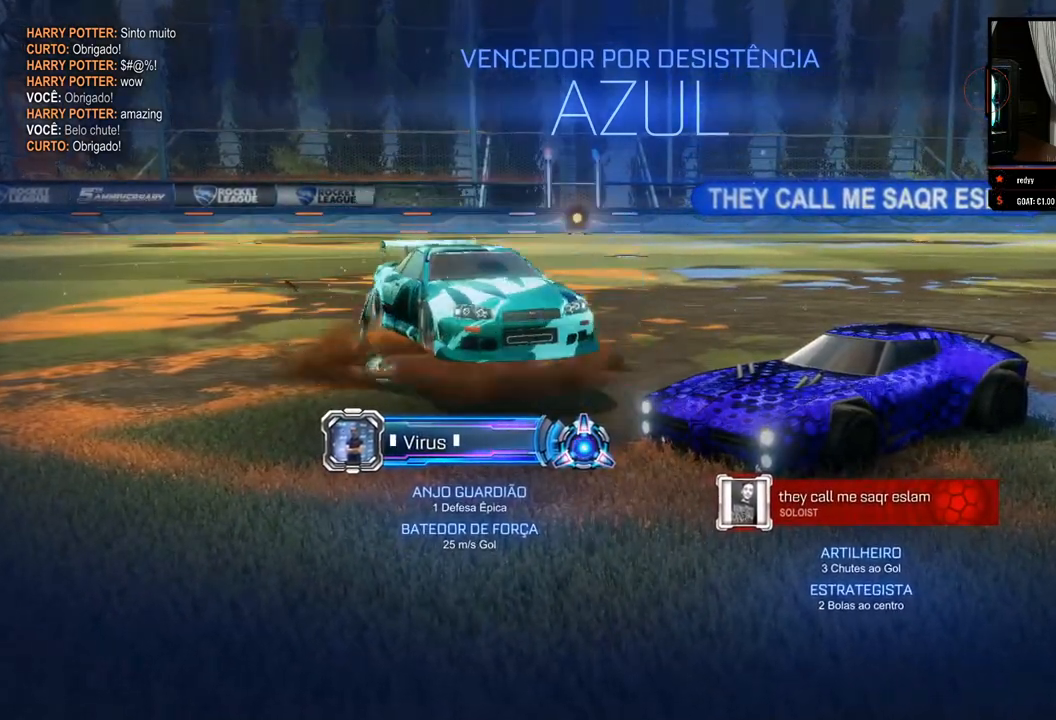
{"buttons": ["B"], "left_stick": "down-right", "right_stick": "center", "events": [[200, "B", "down"]]}
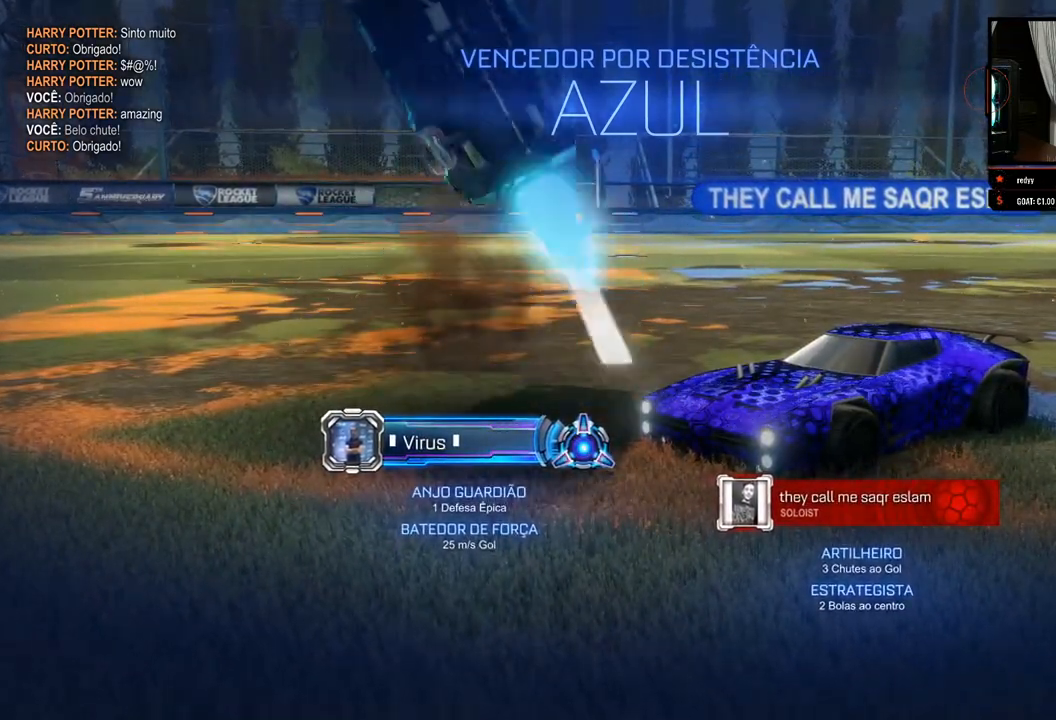
{"buttons": [], "left_stick": "center", "right_stick": "center", "events": [[167, "B", "up"], [467, "left_stick", "center"]]}
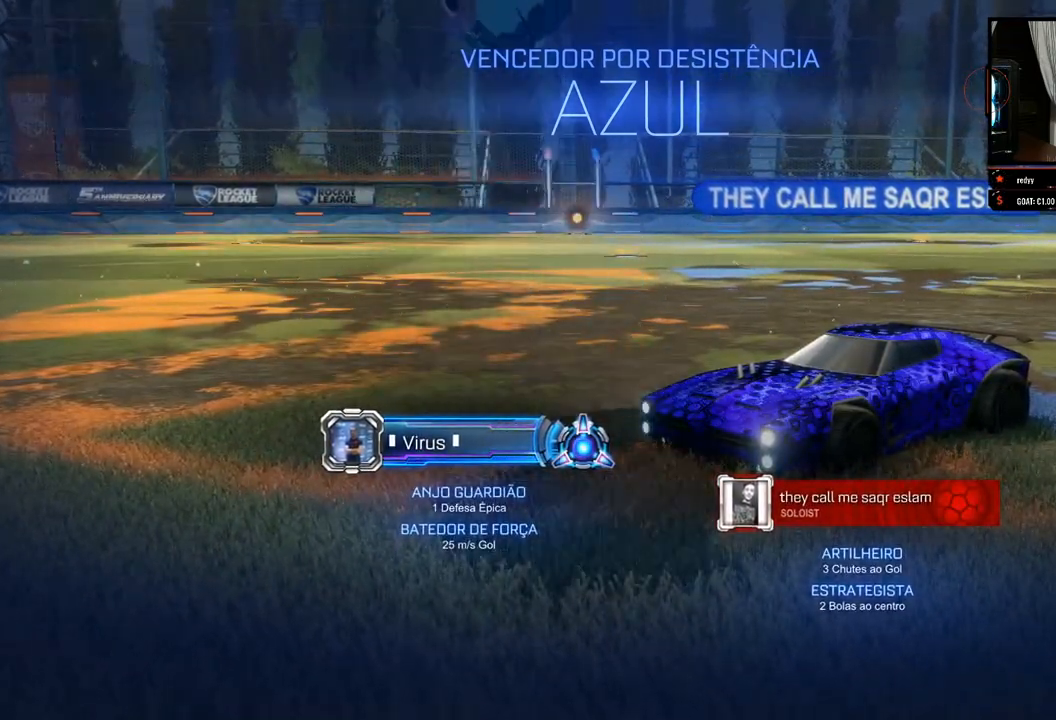
{"buttons": [], "left_stick": "center", "right_stick": "center", "events": []}
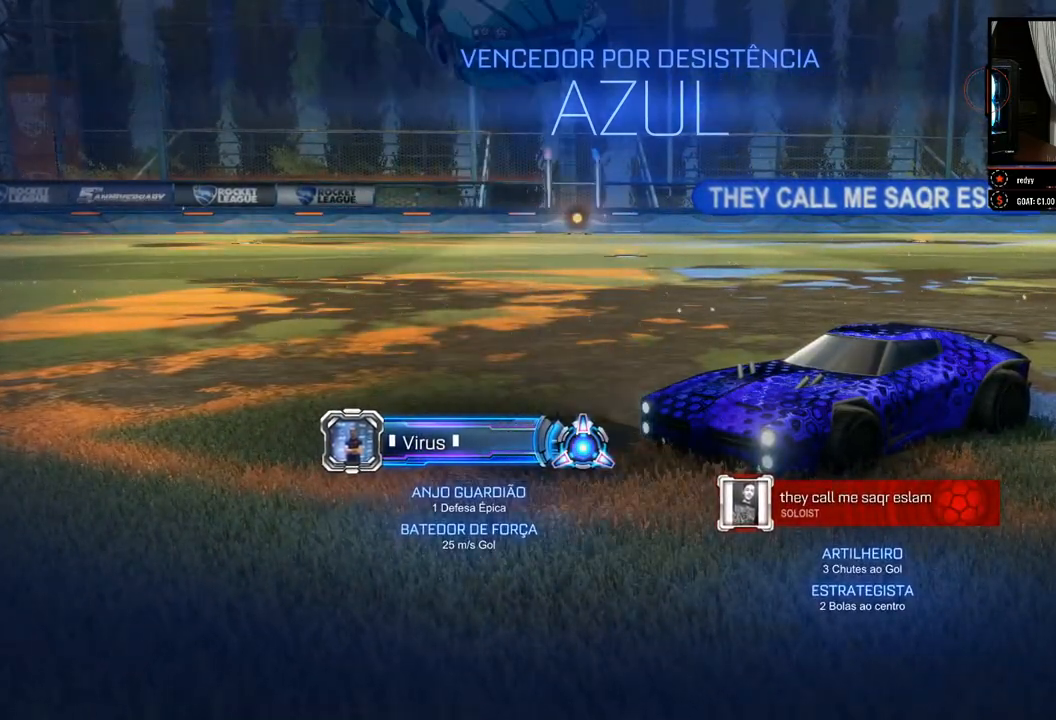
{"buttons": [], "left_stick": "center", "right_stick": "center", "events": []}
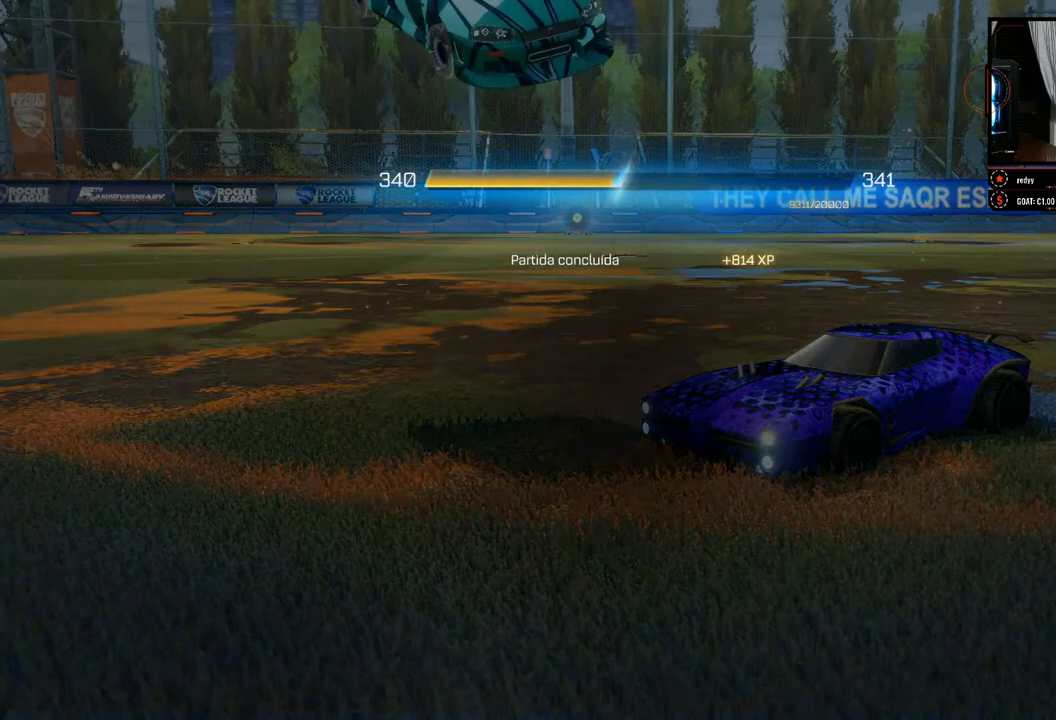
{"buttons": [], "left_stick": "center", "right_stick": "center", "events": [[83, "A", "down"], [150, "A", "up"]]}
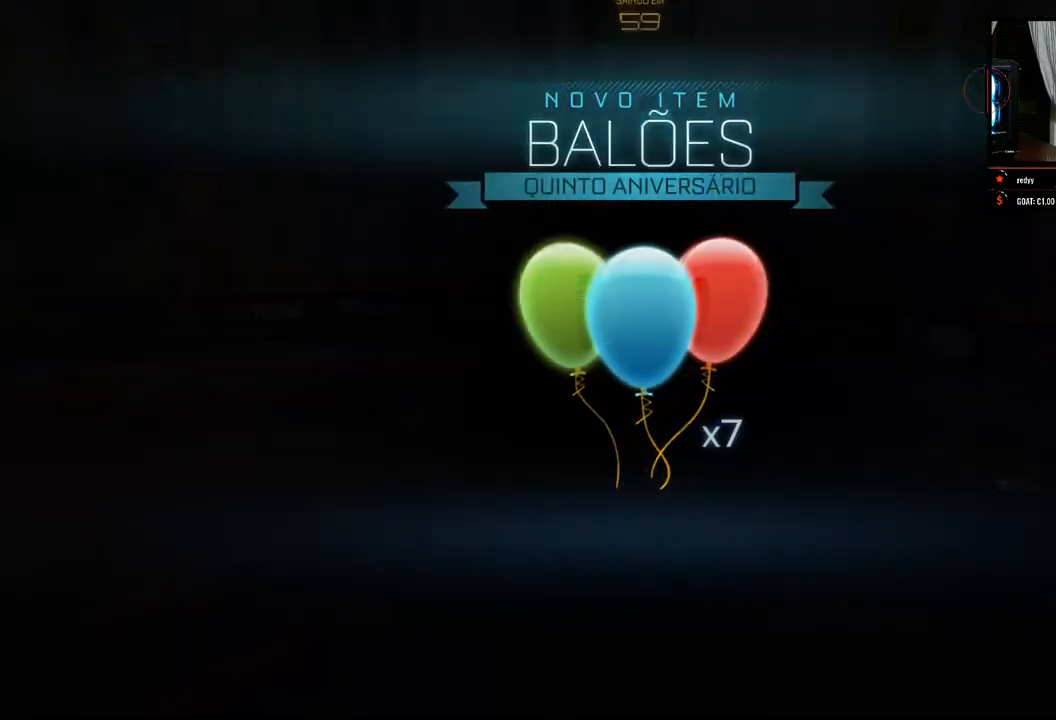
{"buttons": [], "left_stick": "center", "right_stick": "center", "events": [[83, "A", "down"], [133, "A", "up"]]}
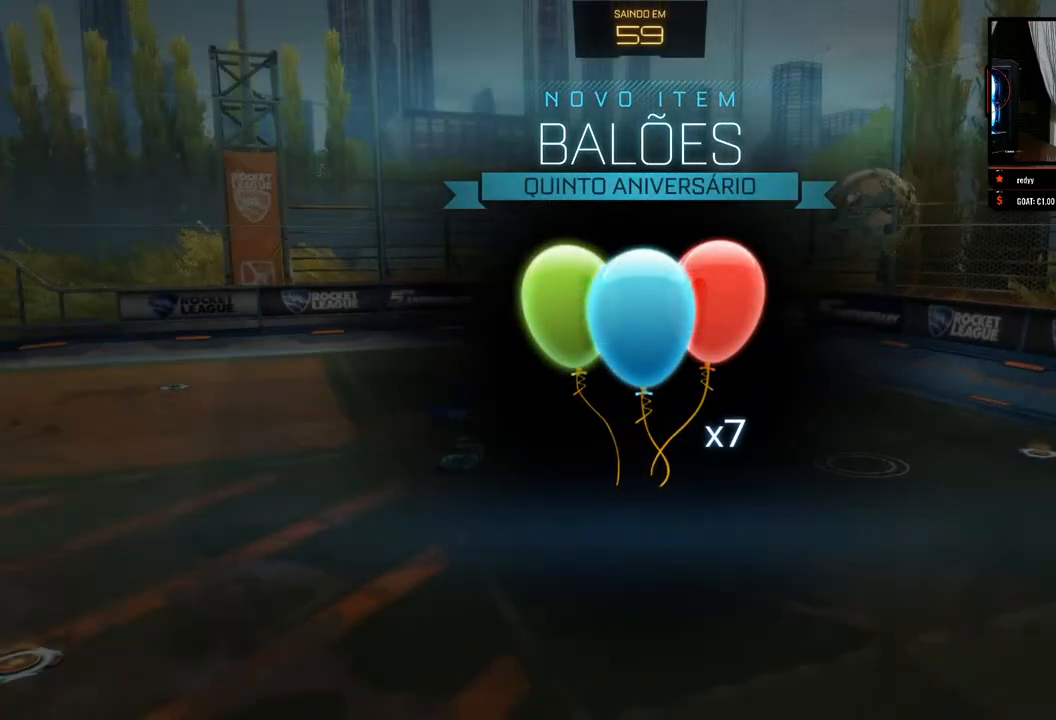
{"buttons": [], "left_stick": "center", "right_stick": "center", "events": []}
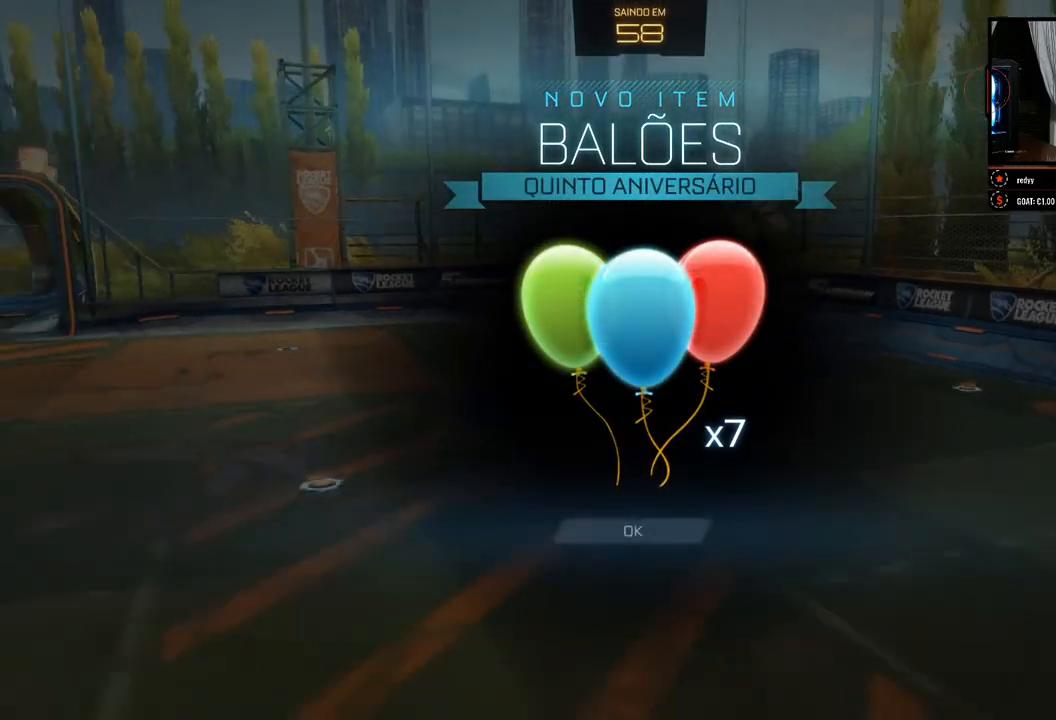
{"buttons": [], "left_stick": "center", "right_stick": "center", "events": [[117, "A", "down"], [167, "A", "up"]]}
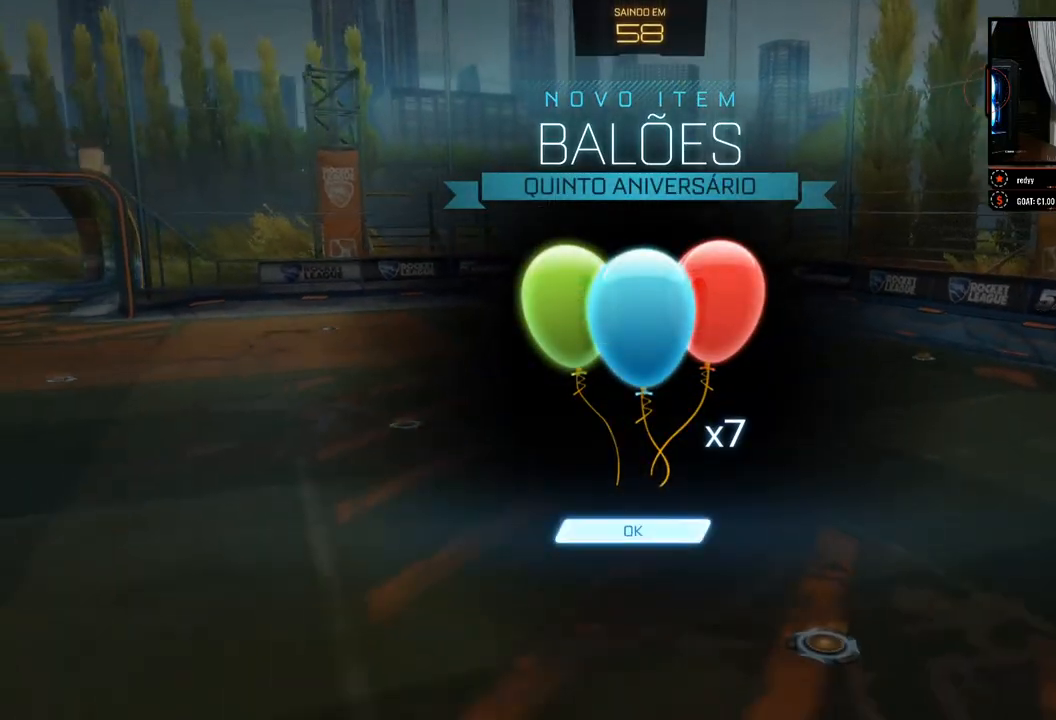
{"buttons": [], "left_stick": "center", "right_stick": "center", "events": [[17, "A", "down"], [83, "A", "up"]]}
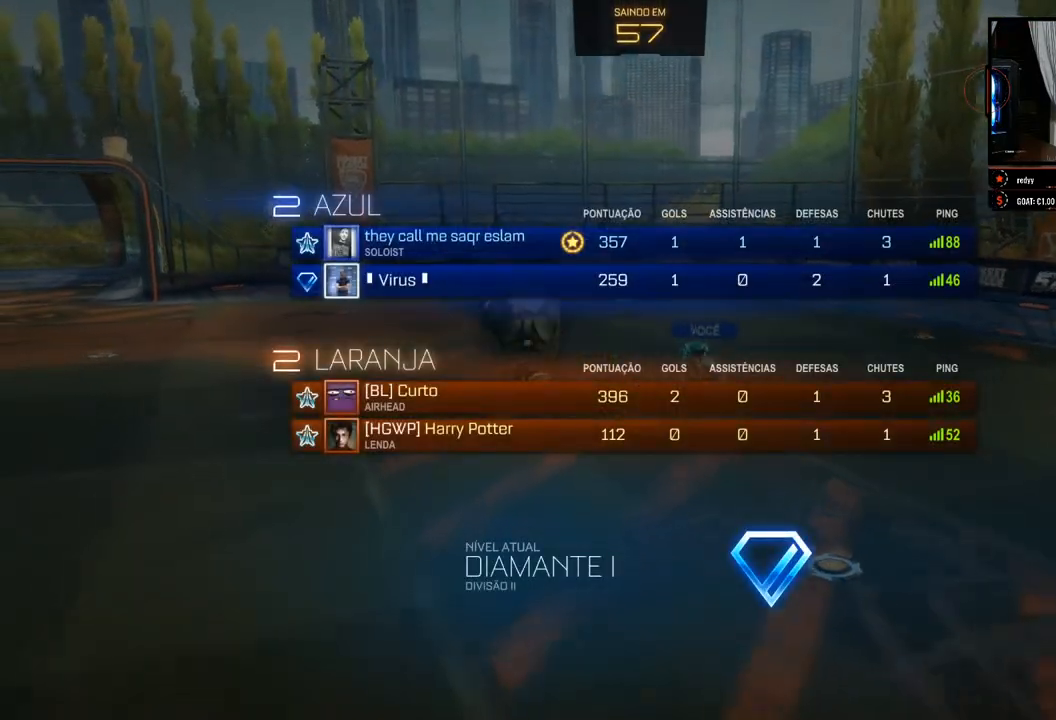
{"buttons": [], "left_stick": "center", "right_stick": "center", "events": []}
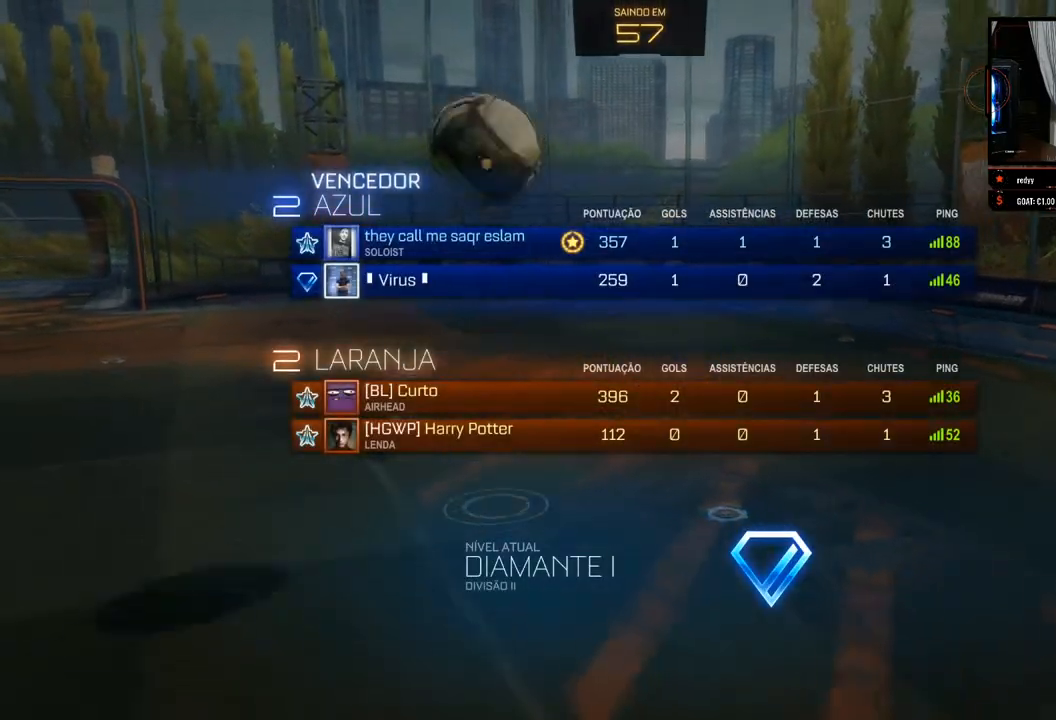
{"buttons": [], "left_stick": "center", "right_stick": "center", "events": []}
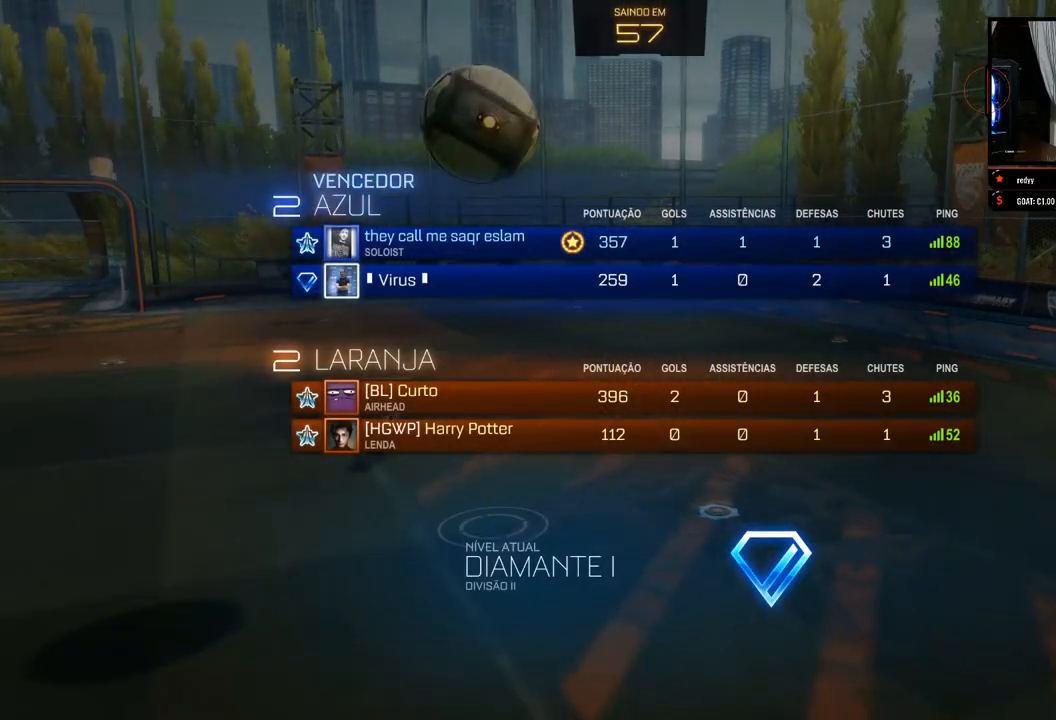
{"buttons": [], "left_stick": "center", "right_stick": "center", "events": []}
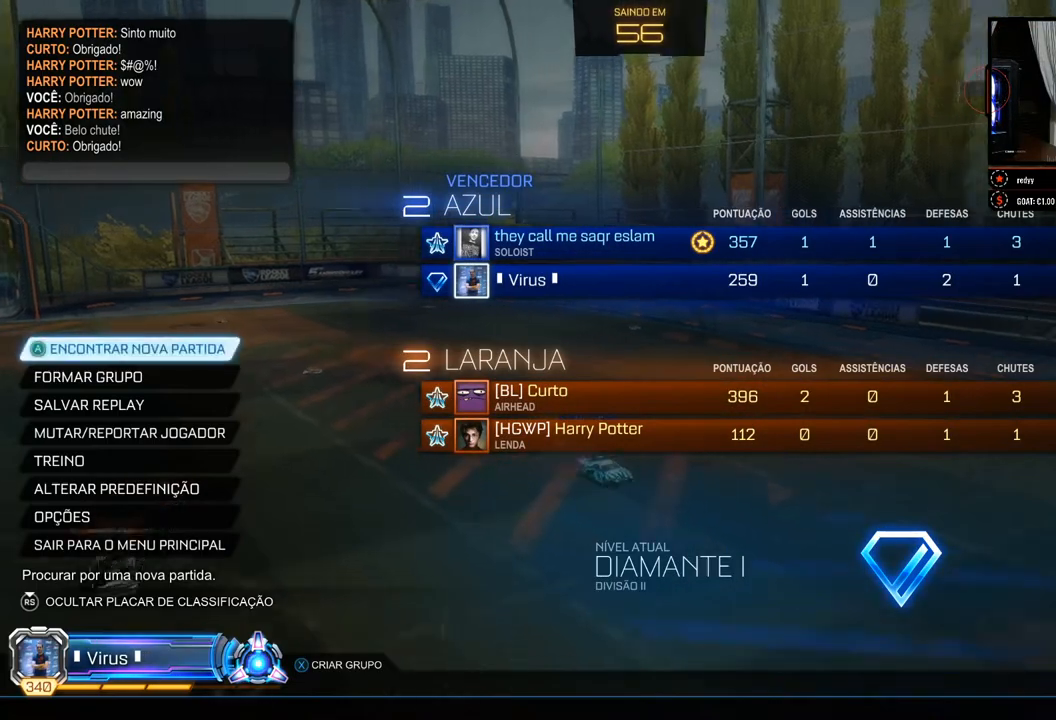
{"buttons": [], "left_stick": "center", "right_stick": "center", "events": []}
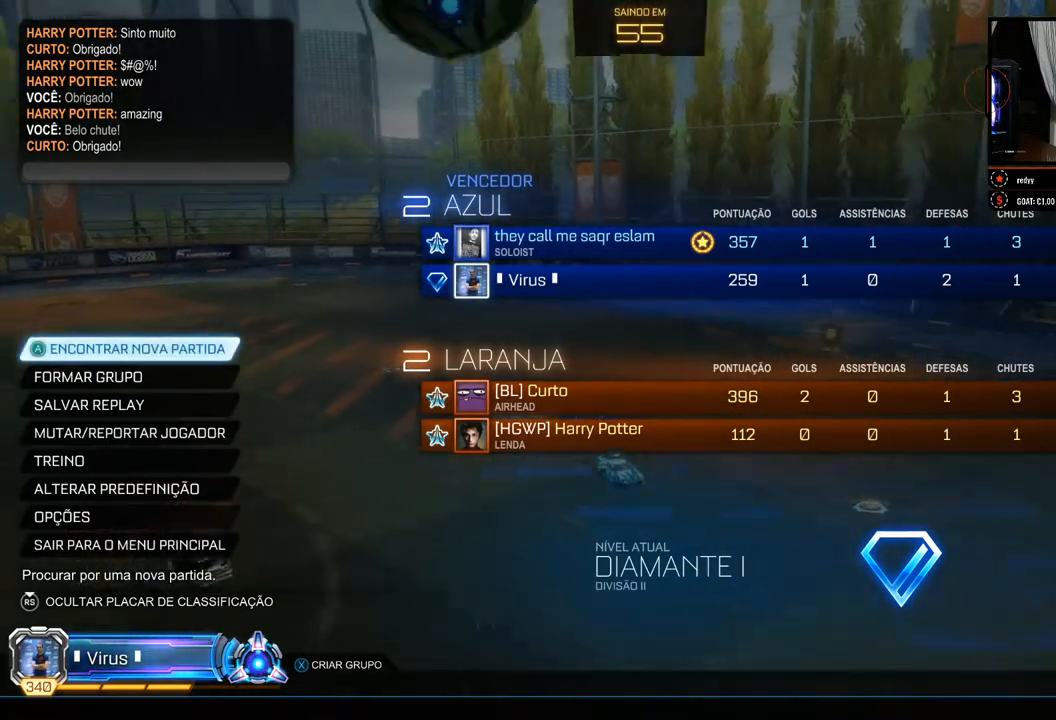
{"buttons": [], "left_stick": "down", "right_stick": "center", "events": [[333, "left_stick", "down"]]}